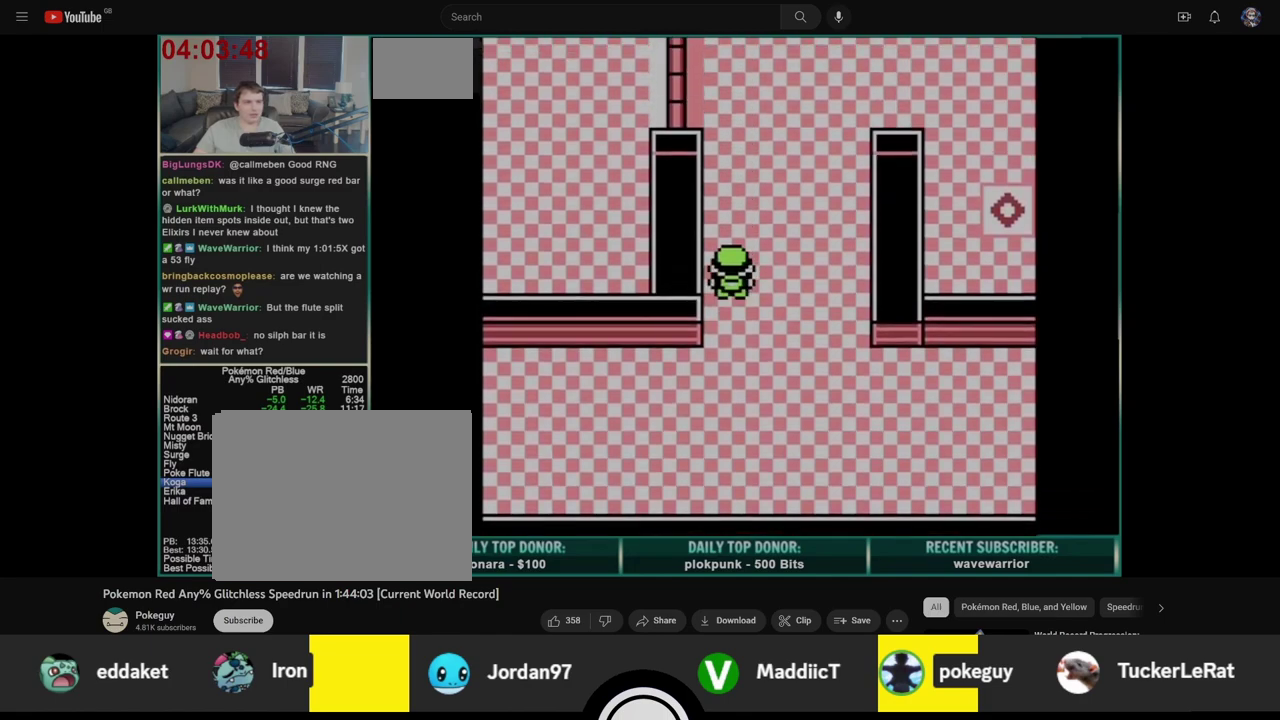
Gameplay with a controller (Nintendo layout); each line is a JSON object with the inputs held at the frame after it. "events" lists button and stick changes between this image and that frame as [ms after this image, input, new state], when the widget could be followed in between. Not read: L1 L3 R1 R3.
{"buttons": ["DPAD_UP"], "events": []}
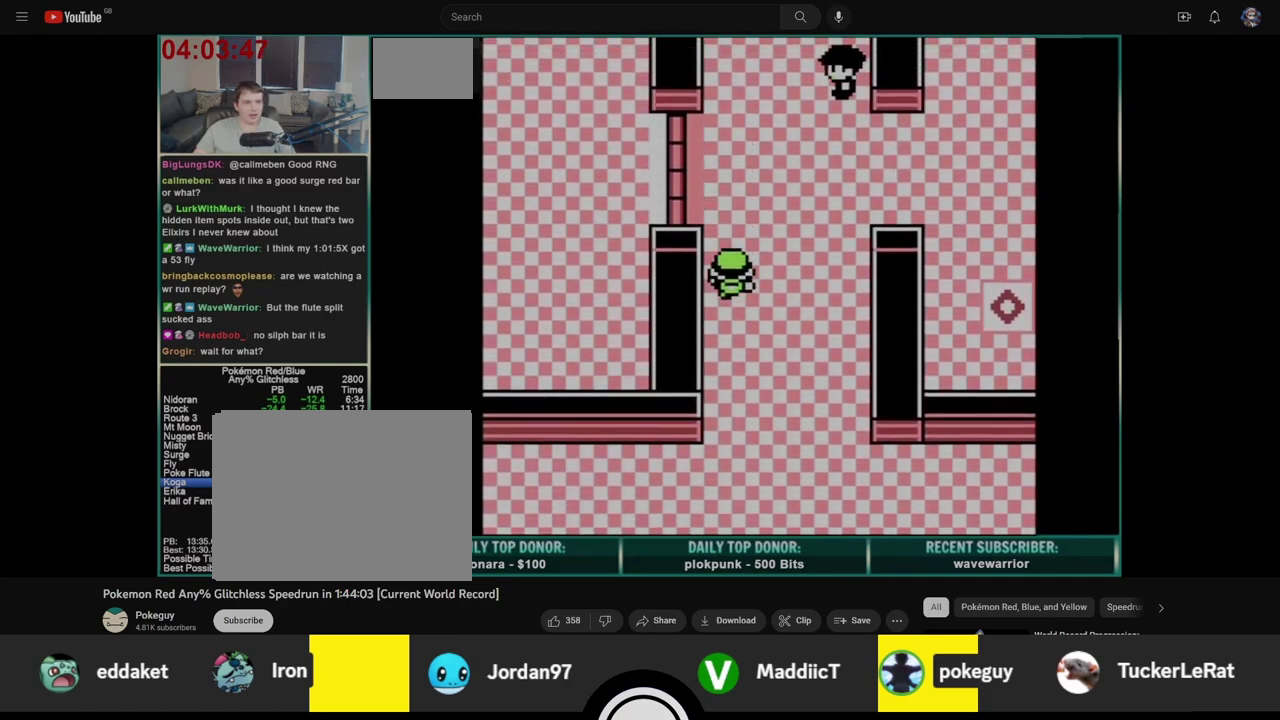
{"buttons": ["A", "DPAD_LEFT"], "events": [[283, "DPAD_LEFT", "down"], [283, "DPAD_UP", "up"], [483, "A", "down"]]}
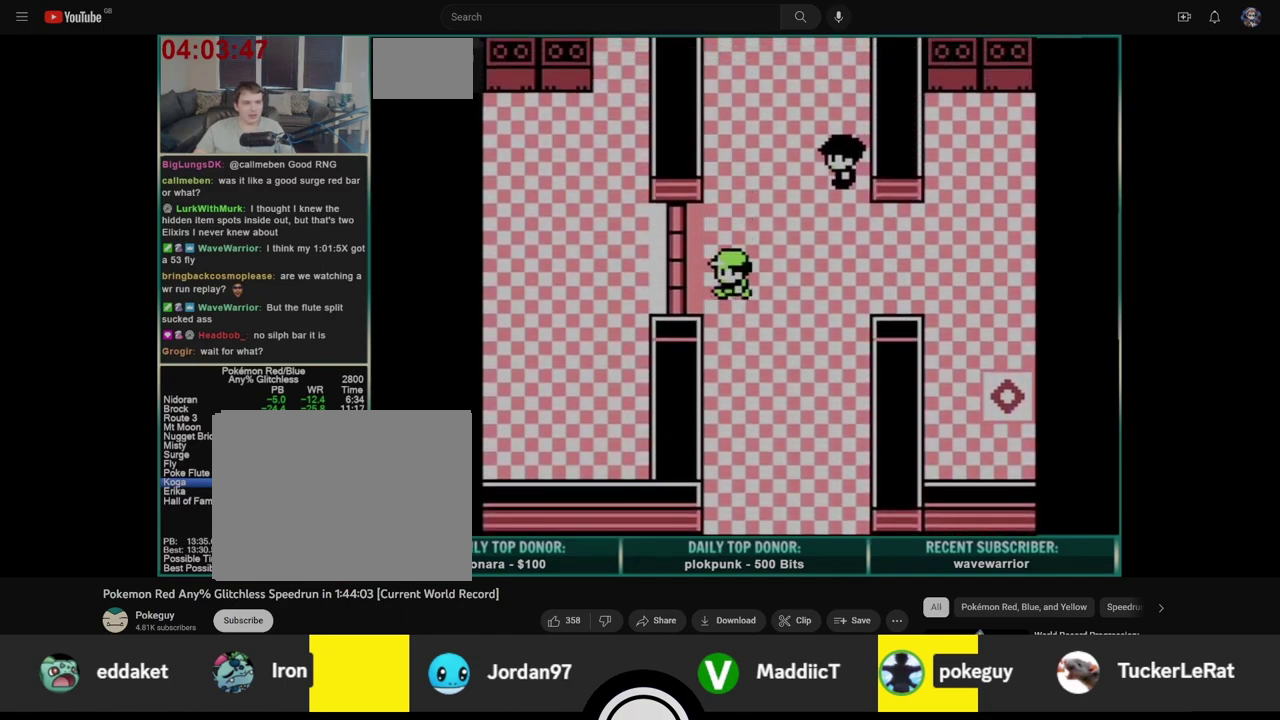
{"buttons": ["DPAD_LEFT"], "events": [[50, "A", "up"], [100, "A", "down"], [150, "A", "up"]]}
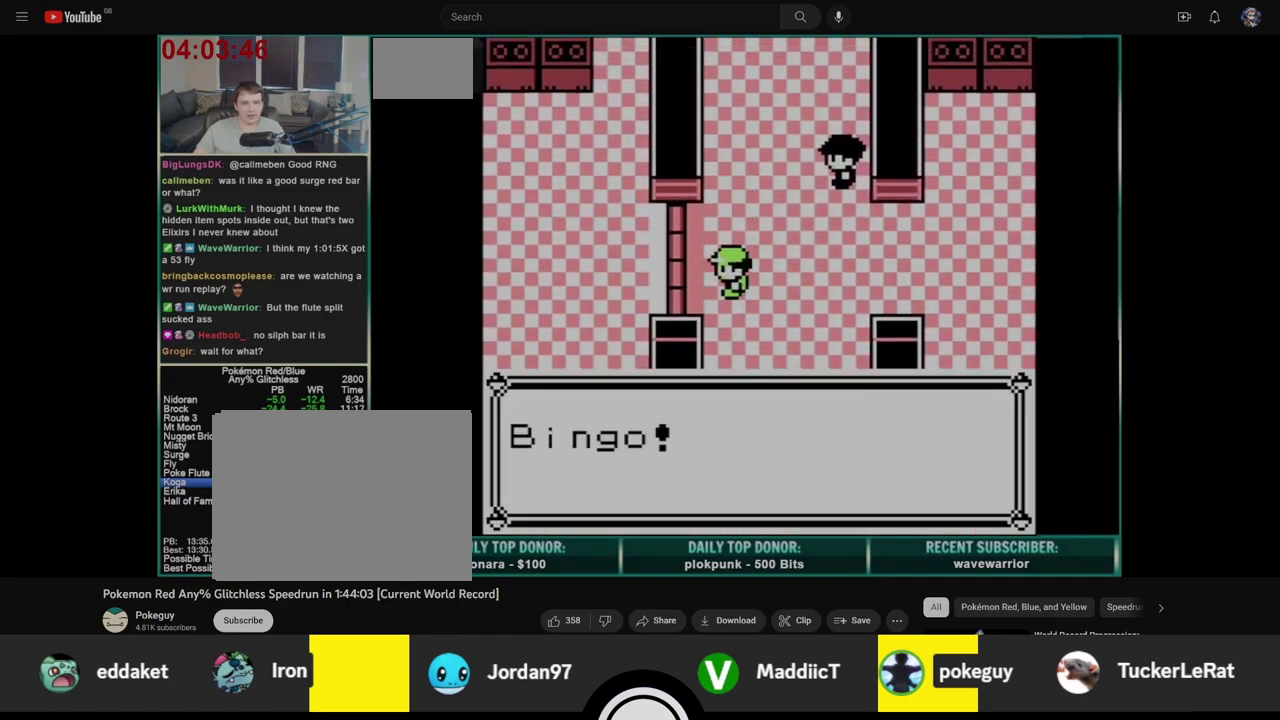
{"buttons": ["B", "DPAD_LEFT"], "events": [[83, "A", "down"], [133, "B", "down"], [167, "A", "up"], [233, "A", "down"], [250, "B", "up"], [317, "A", "up"], [317, "B", "down"], [400, "A", "down"], [417, "B", "up"], [467, "B", "down"], [483, "A", "up"]]}
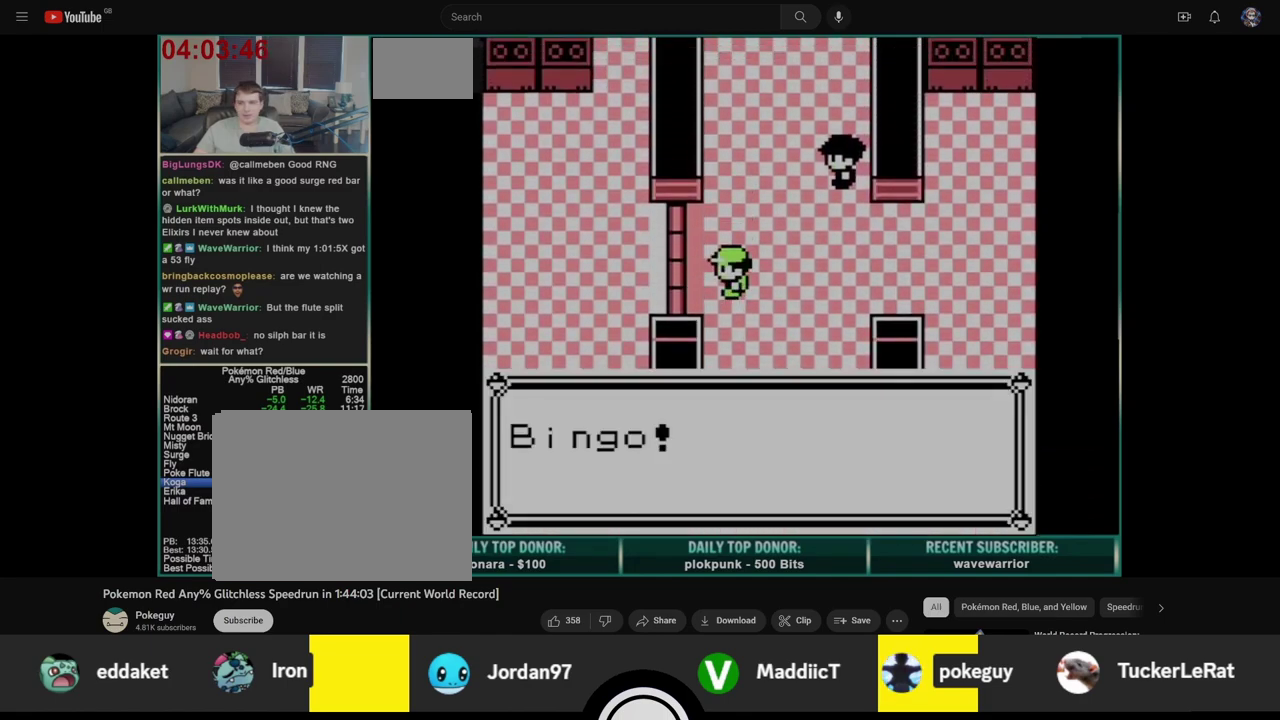
{"buttons": ["B", "DPAD_LEFT"], "events": [[50, "A", "down"], [50, "B", "up"], [117, "B", "down"], [133, "A", "up"], [200, "A", "down"], [217, "B", "up"], [267, "B", "down"], [283, "A", "up"], [350, "A", "down"], [367, "B", "up"], [433, "A", "up"], [433, "B", "down"]]}
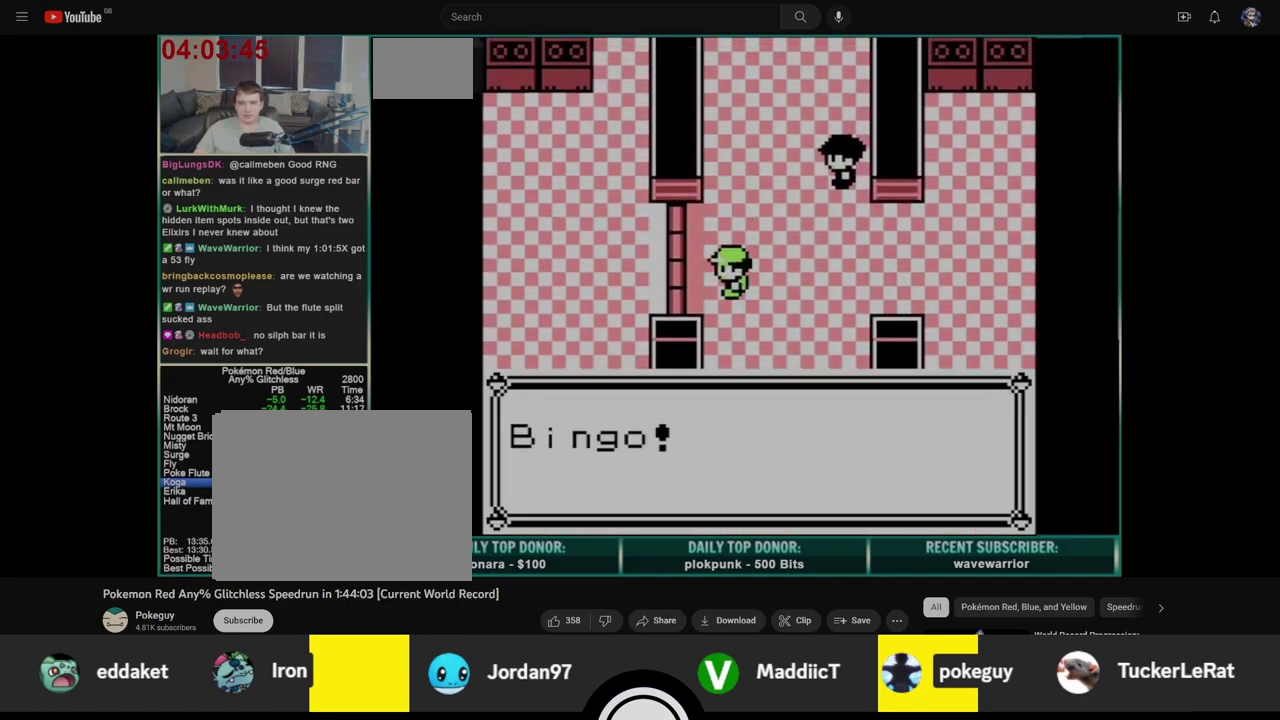
{"buttons": ["A", "DPAD_LEFT"], "events": [[17, "A", "down"], [17, "B", "up"], [83, "A", "up"], [83, "B", "down"], [167, "A", "down"], [167, "B", "up"], [250, "A", "up"], [250, "B", "down"], [317, "A", "down"], [317, "B", "up"], [400, "A", "up"], [400, "B", "down"], [467, "A", "down"], [467, "B", "up"]]}
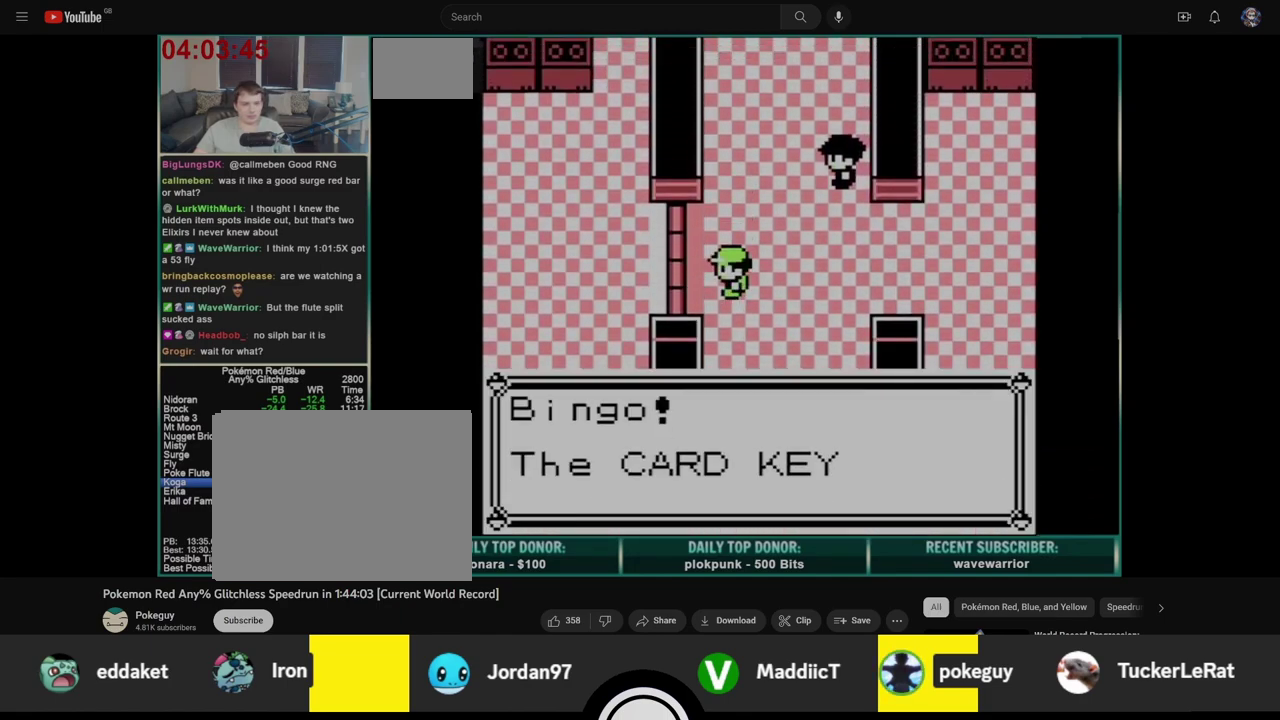
{"buttons": ["B", "DPAD_LEFT"], "events": [[50, "A", "up"], [50, "B", "down"], [133, "A", "down"], [133, "B", "up"], [200, "A", "up"], [200, "B", "down"], [267, "A", "down"], [283, "B", "up"], [317, "A", "up"], [350, "B", "down"], [417, "B", "up"], [483, "B", "down"]]}
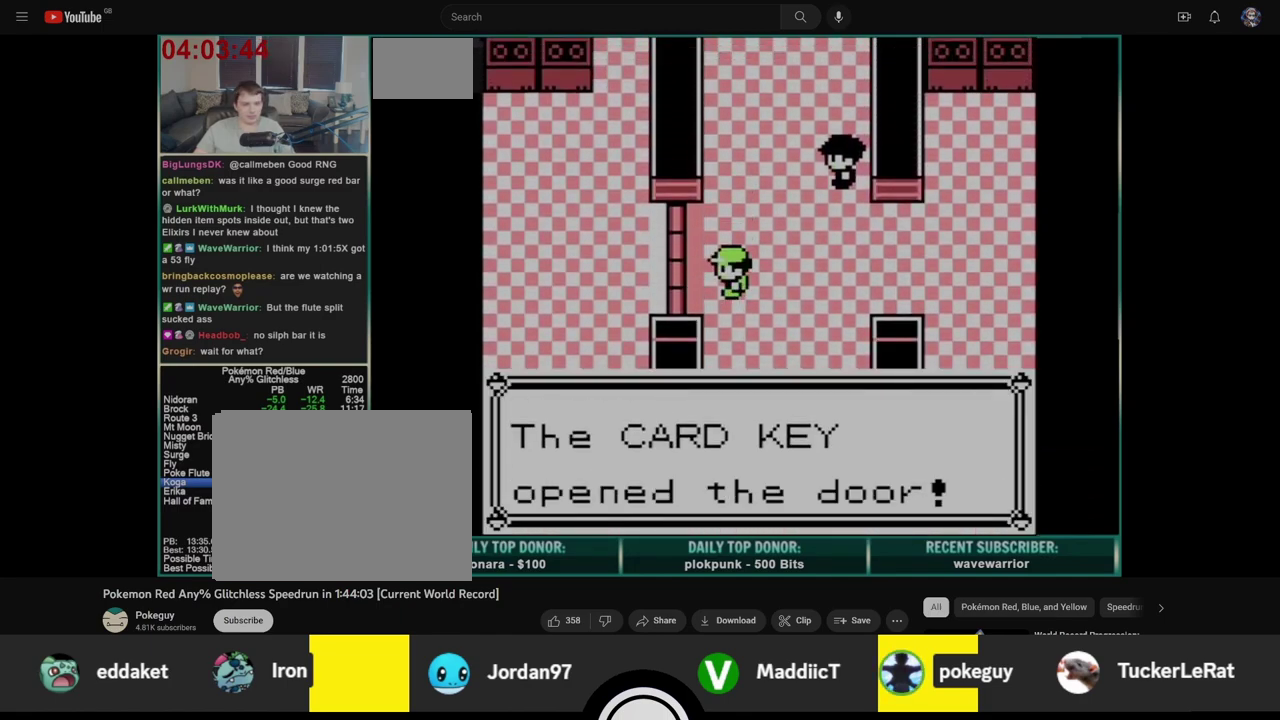
{"buttons": ["DPAD_LEFT"], "events": [[50, "B", "up"], [117, "B", "down"], [167, "B", "up"]]}
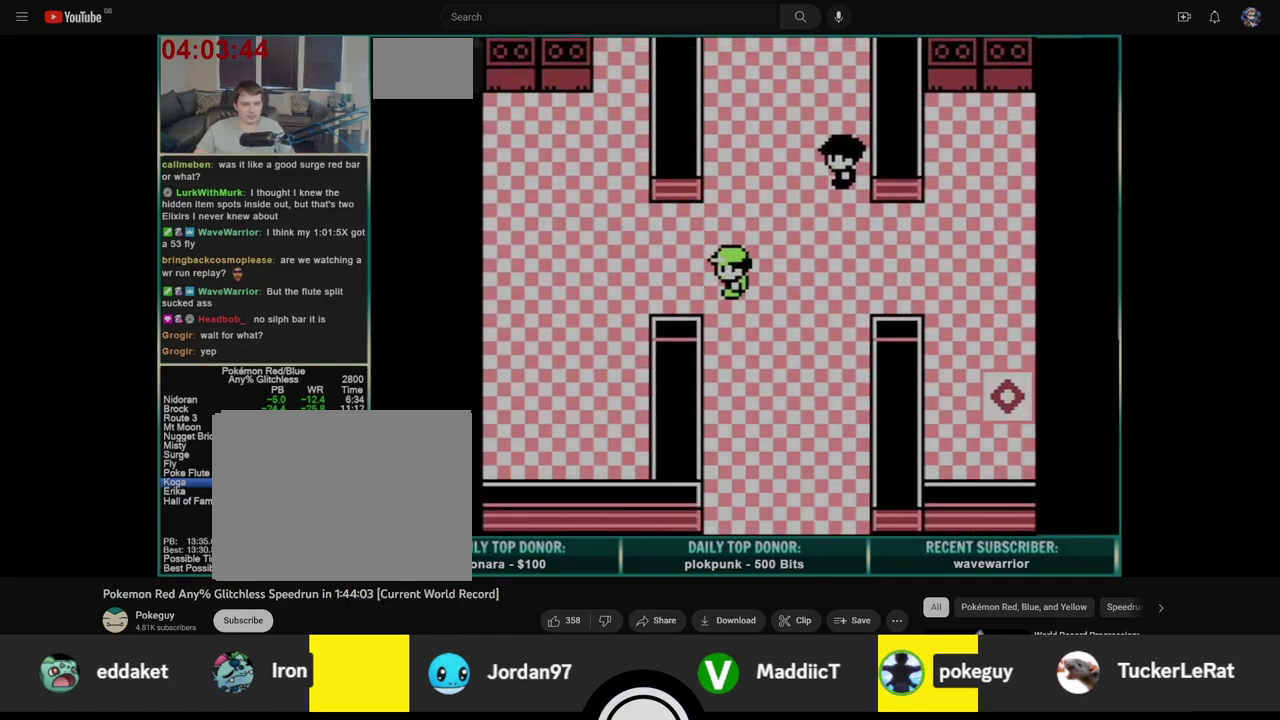
{"buttons": ["DPAD_LEFT"], "events": []}
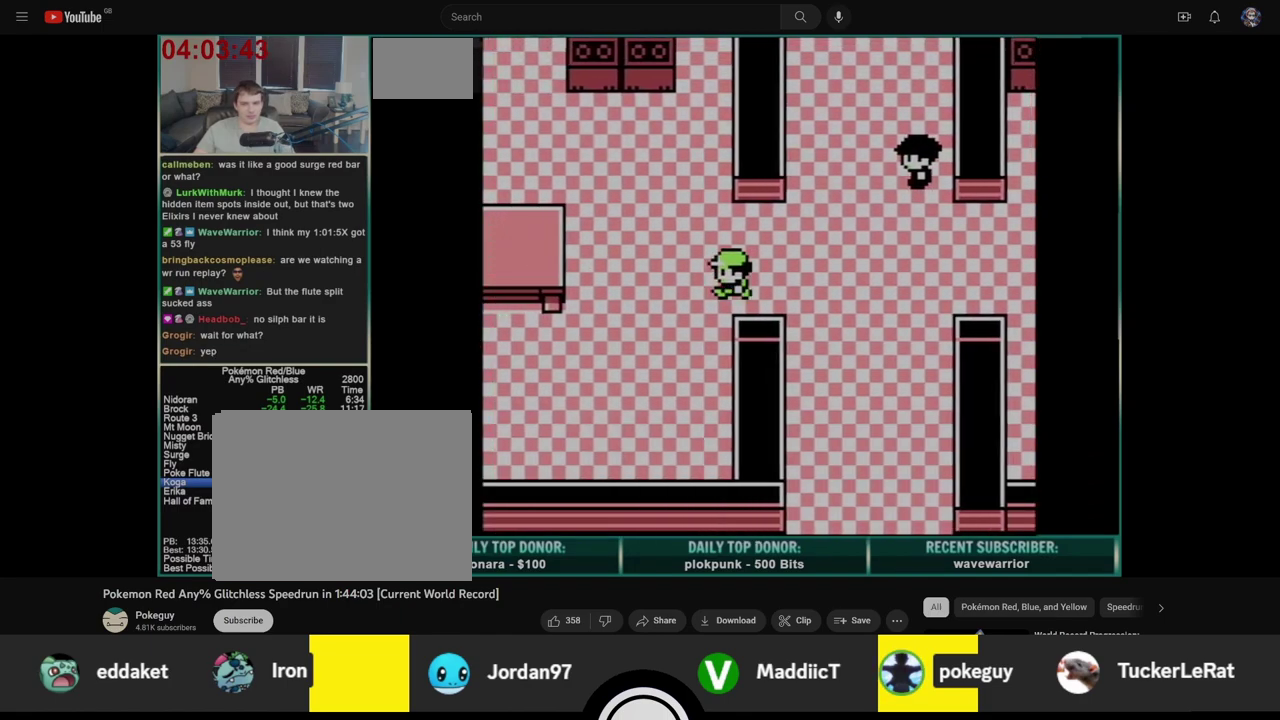
{"buttons": ["DPAD_LEFT"], "events": []}
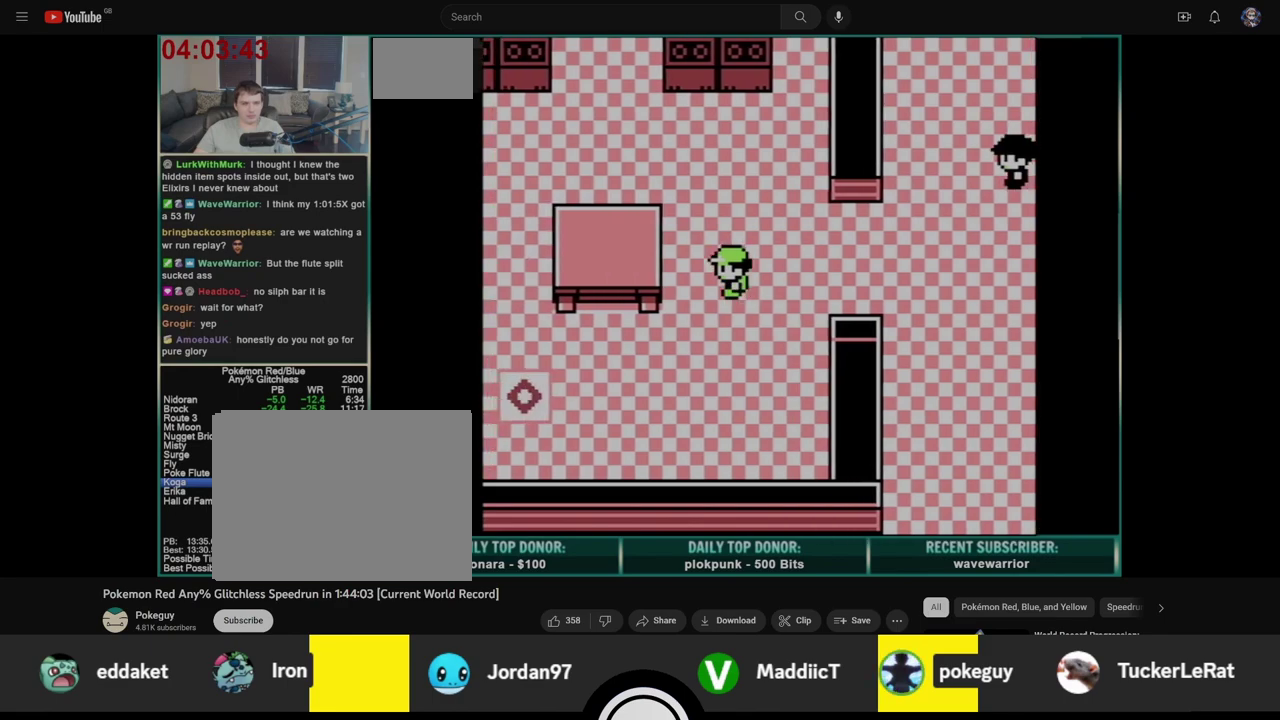
{"buttons": ["DPAD_DOWN", "DPAD_LEFT"], "events": [[33, "DPAD_DOWN", "down"]]}
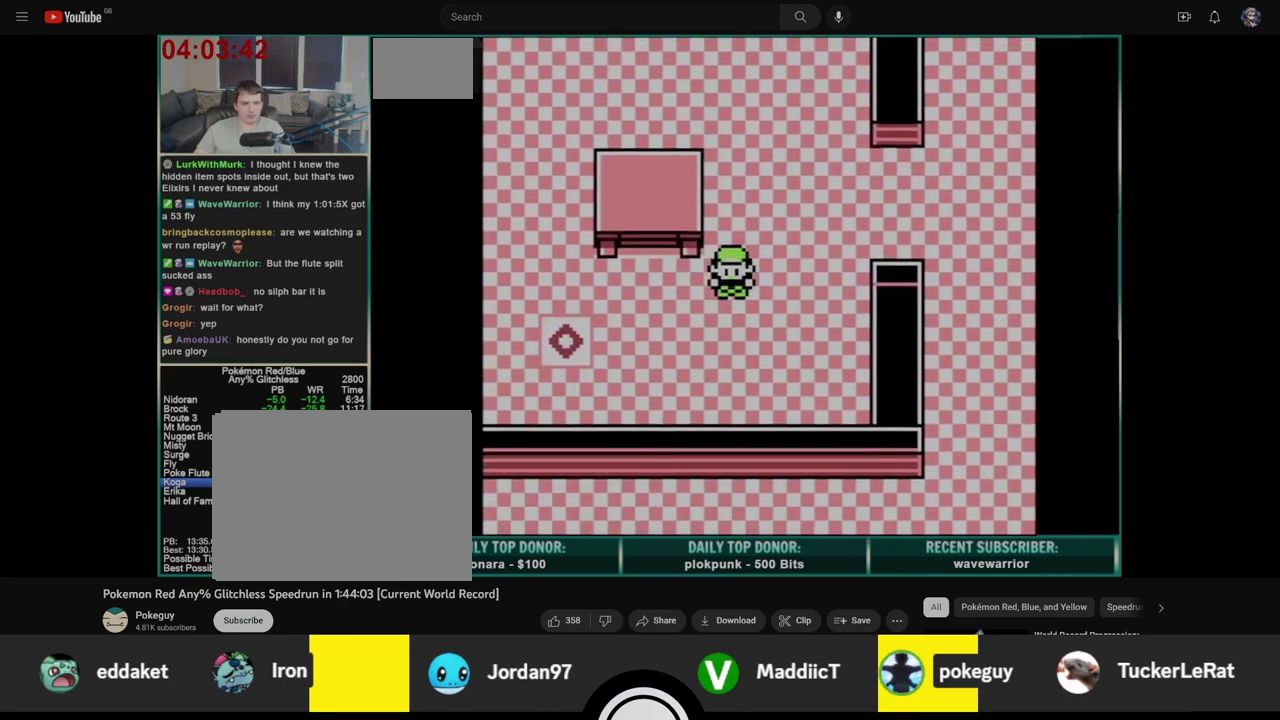
{"buttons": ["DPAD_LEFT"], "events": [[67, "DPAD_DOWN", "up"]]}
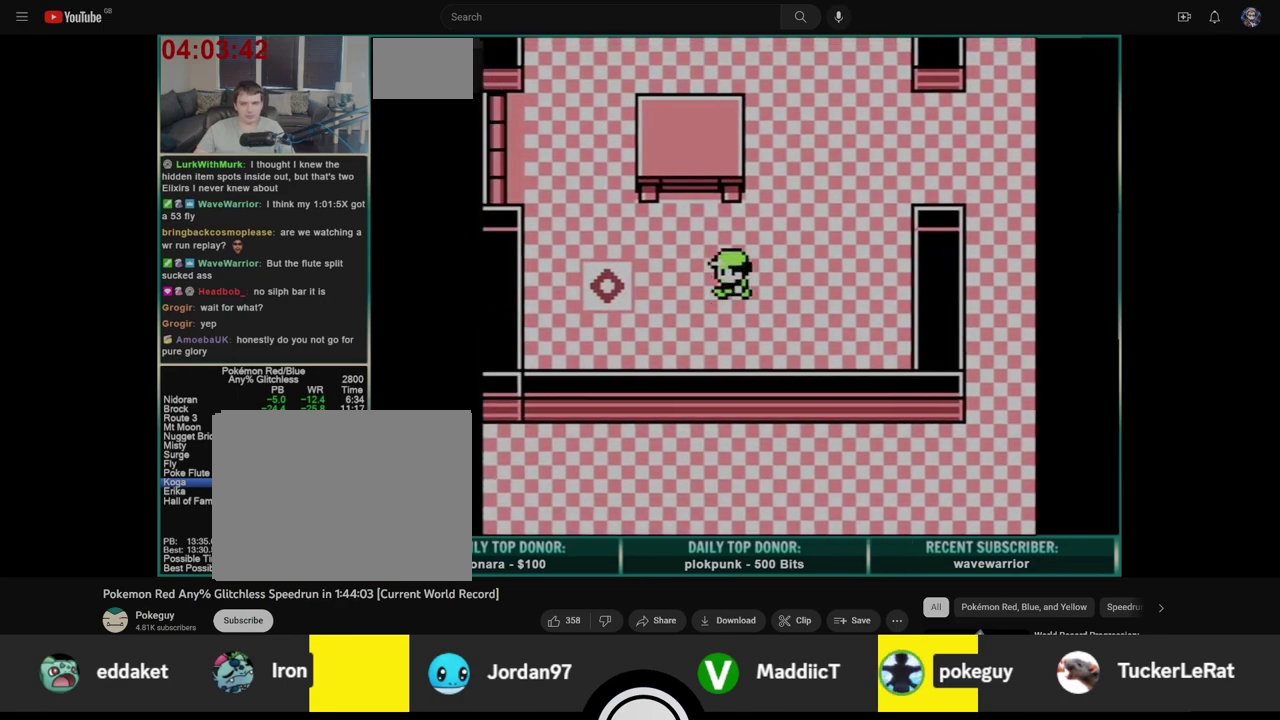
{"buttons": ["DPAD_LEFT"], "events": []}
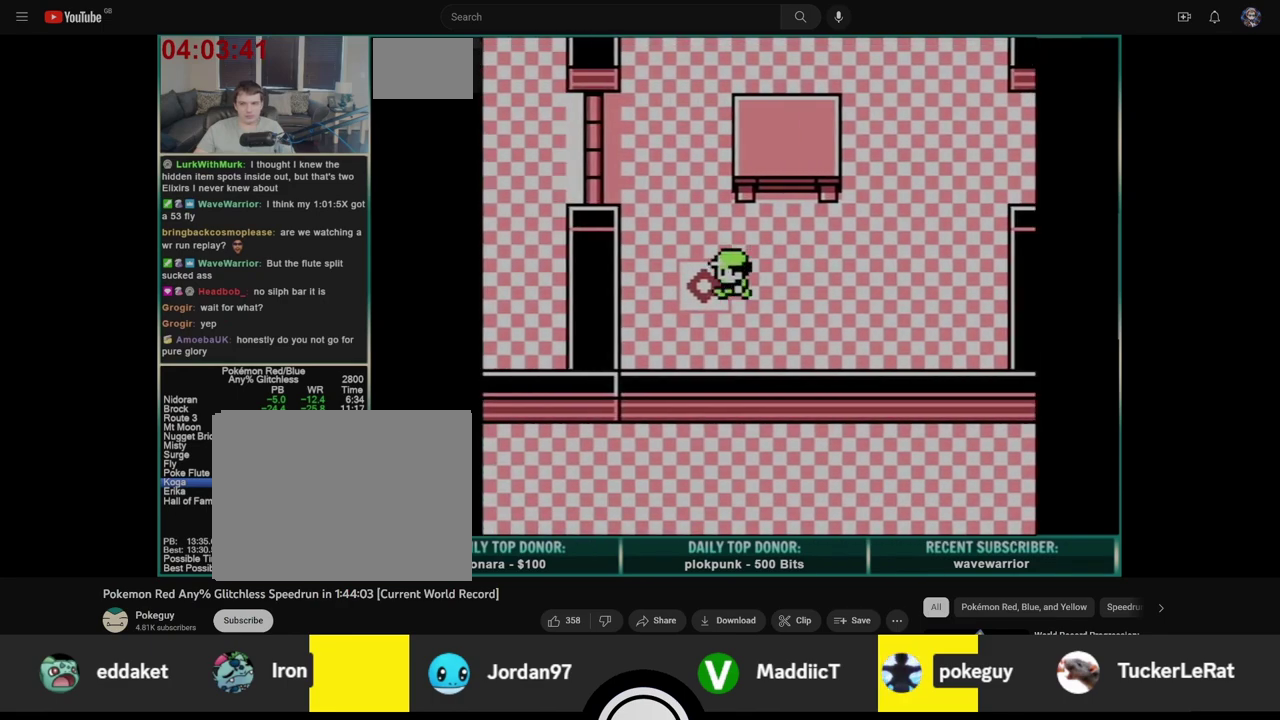
{"buttons": ["DPAD_UP"], "events": [[317, "DPAD_LEFT", "up"], [317, "DPAD_UP", "down"]]}
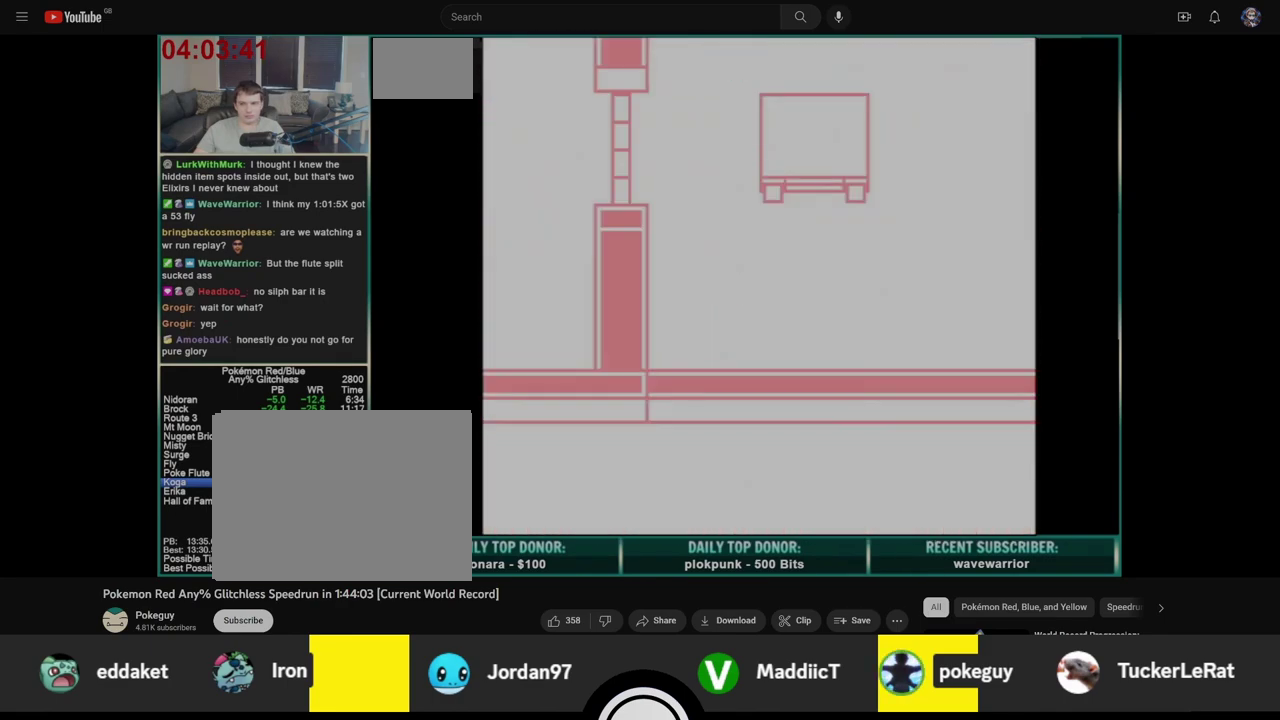
{"buttons": ["DPAD_UP"], "events": []}
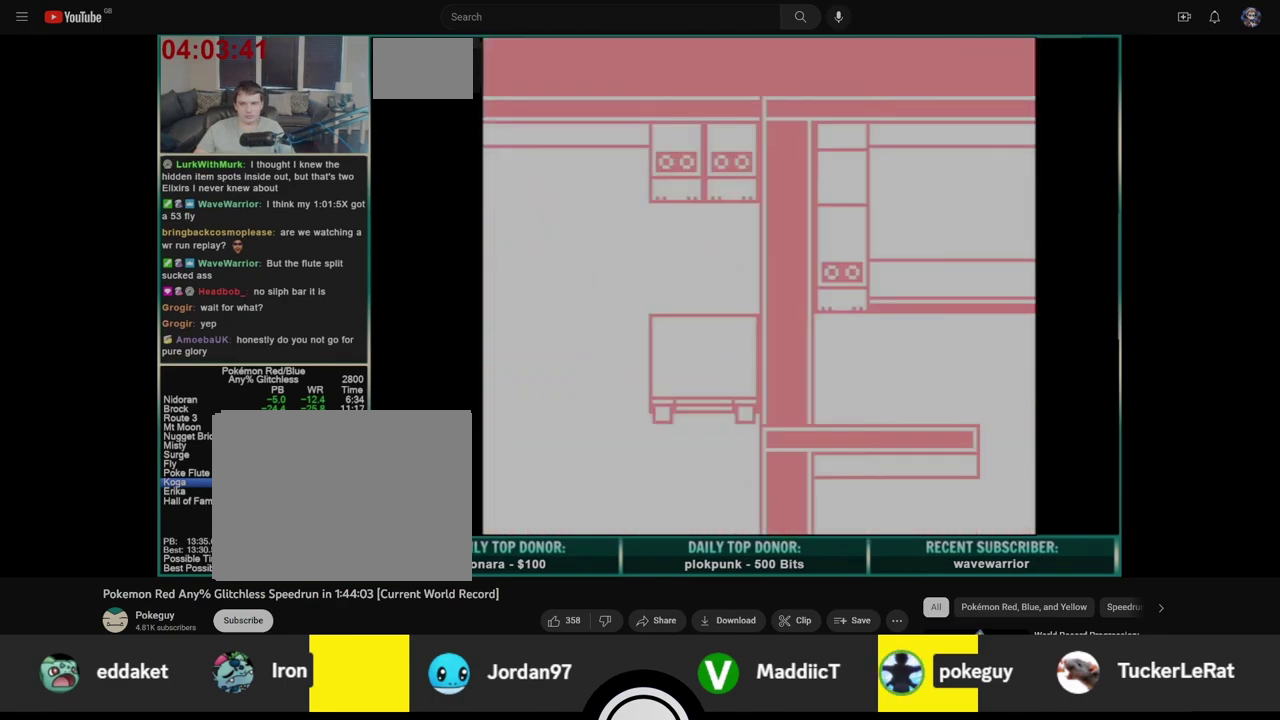
{"buttons": ["DPAD_UP"], "events": []}
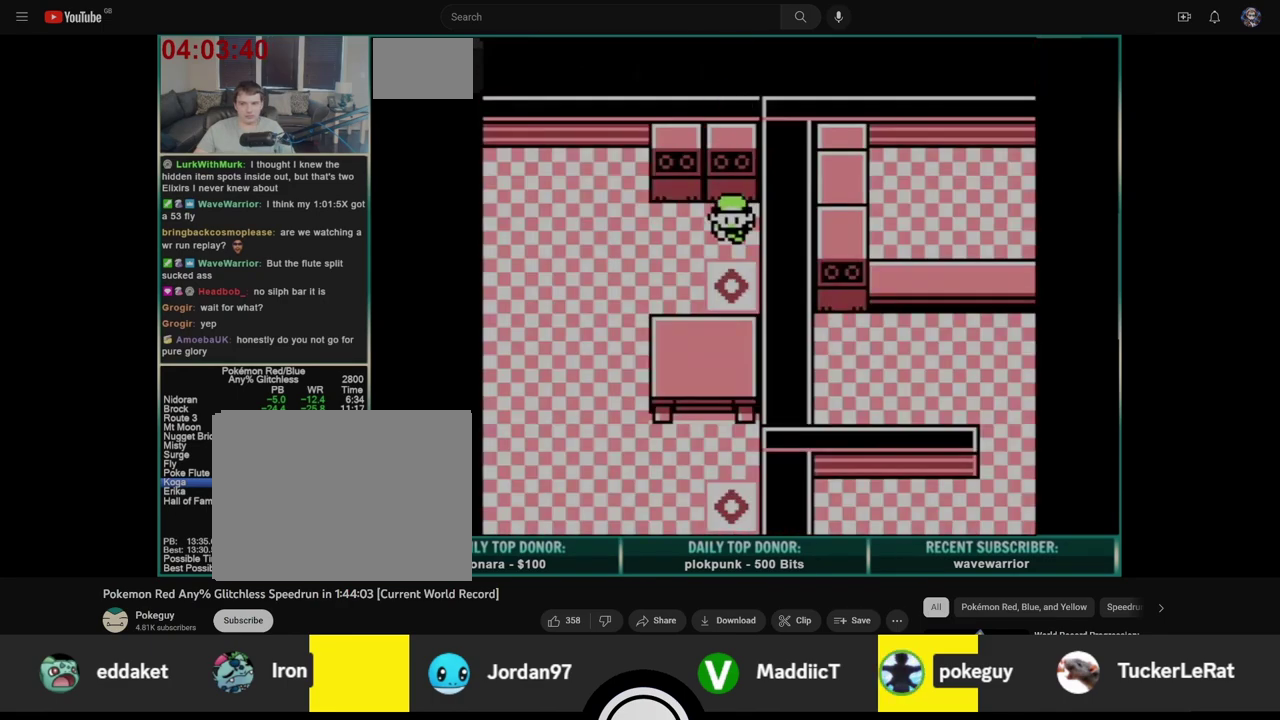
{"buttons": ["DPAD_LEFT"], "events": [[483, "DPAD_LEFT", "down"], [483, "DPAD_UP", "up"]]}
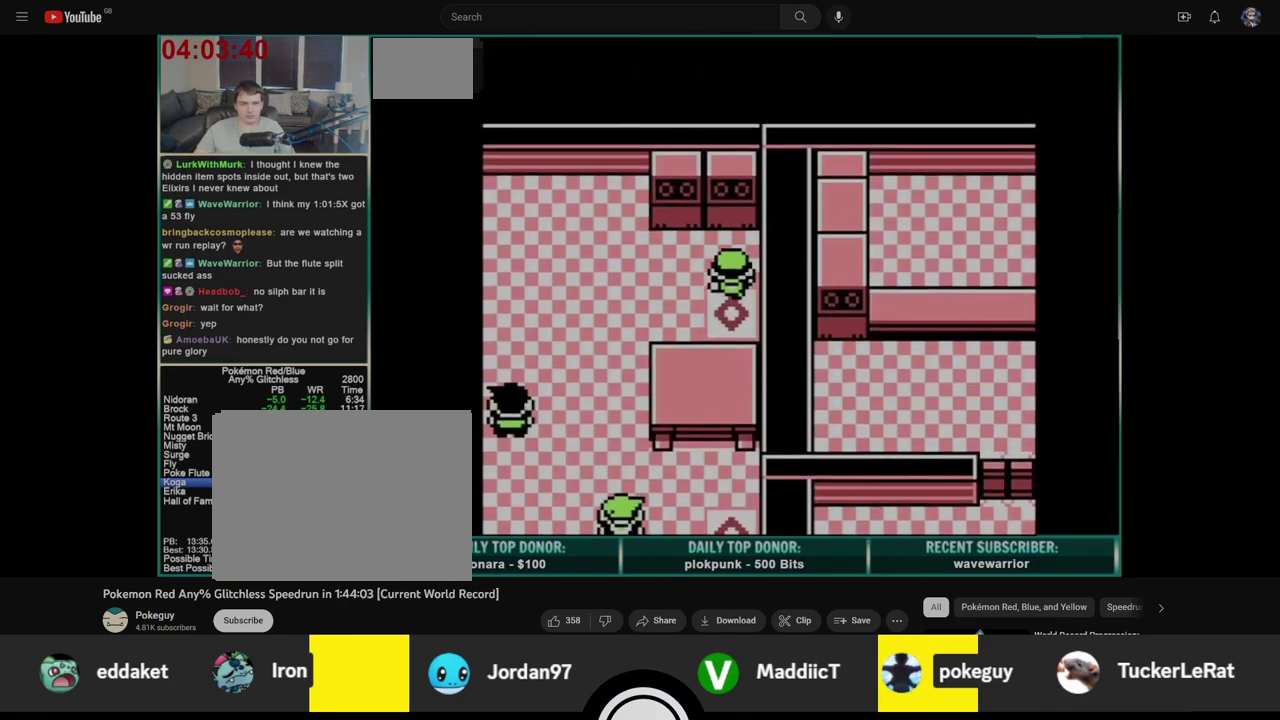
{"buttons": ["DPAD_LEFT"], "events": []}
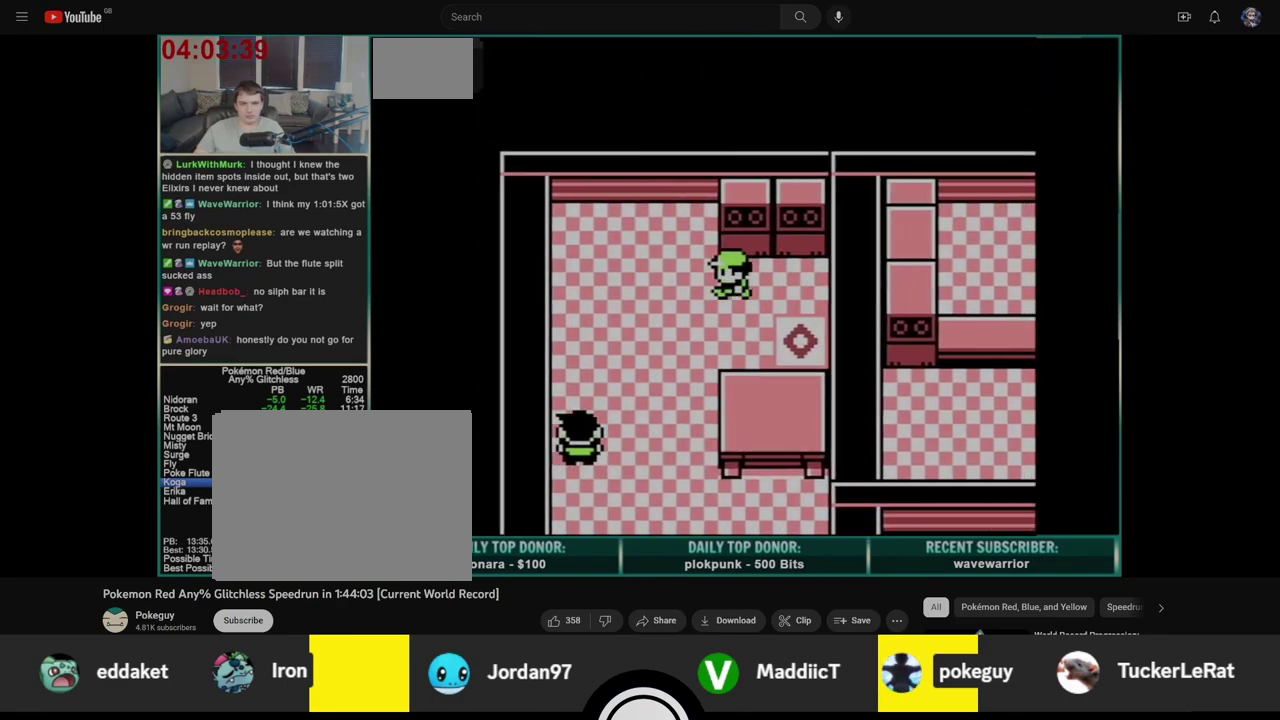
{"buttons": ["B"], "events": [[267, "DPAD_LEFT", "up"], [400, "B", "down"]]}
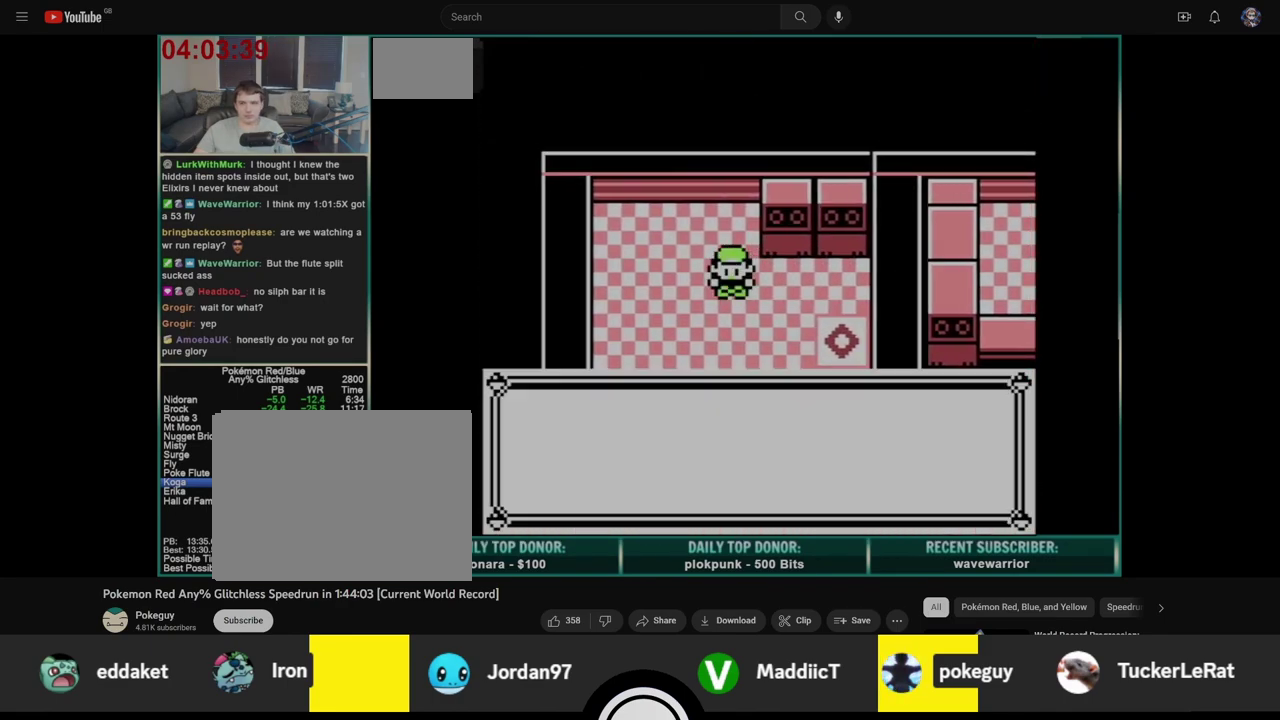
{"buttons": ["B"], "events": [[150, "B", "up"], [217, "B", "down"], [300, "B", "up"], [367, "B", "down"], [433, "B", "up"], [500, "B", "down"]]}
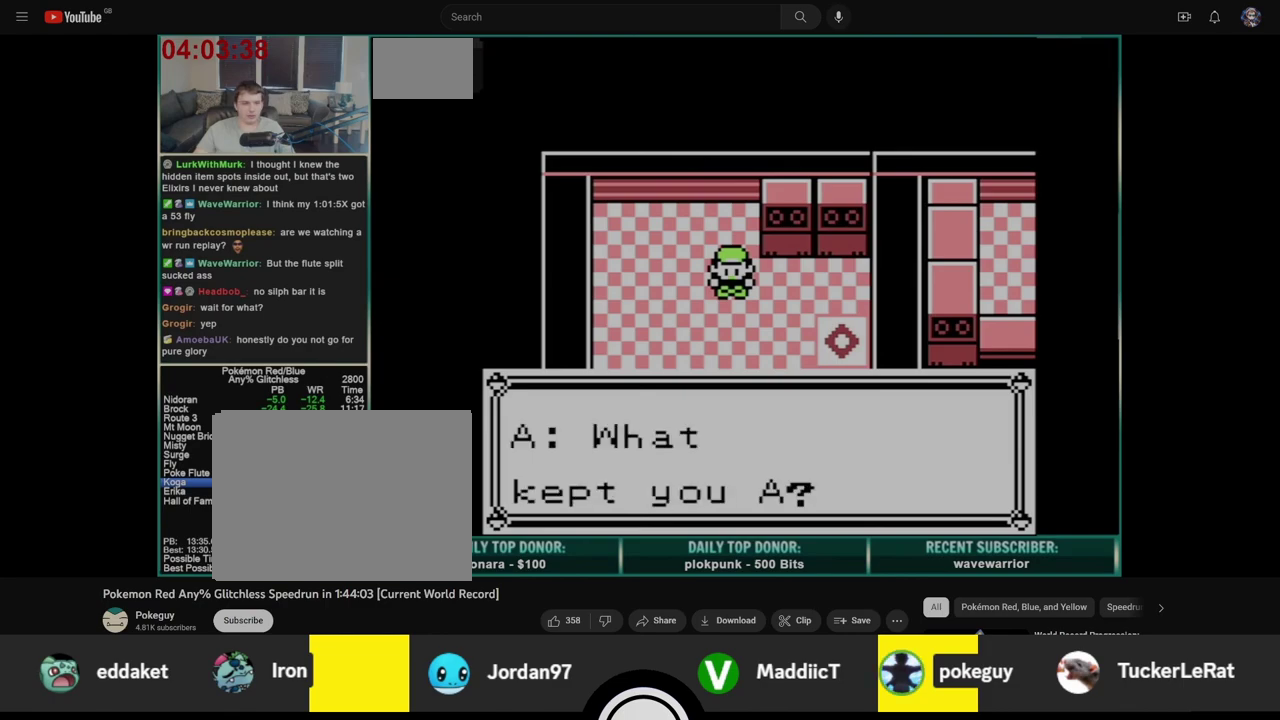
{"buttons": [], "events": [[67, "B", "up"], [133, "B", "down"], [183, "B", "up"]]}
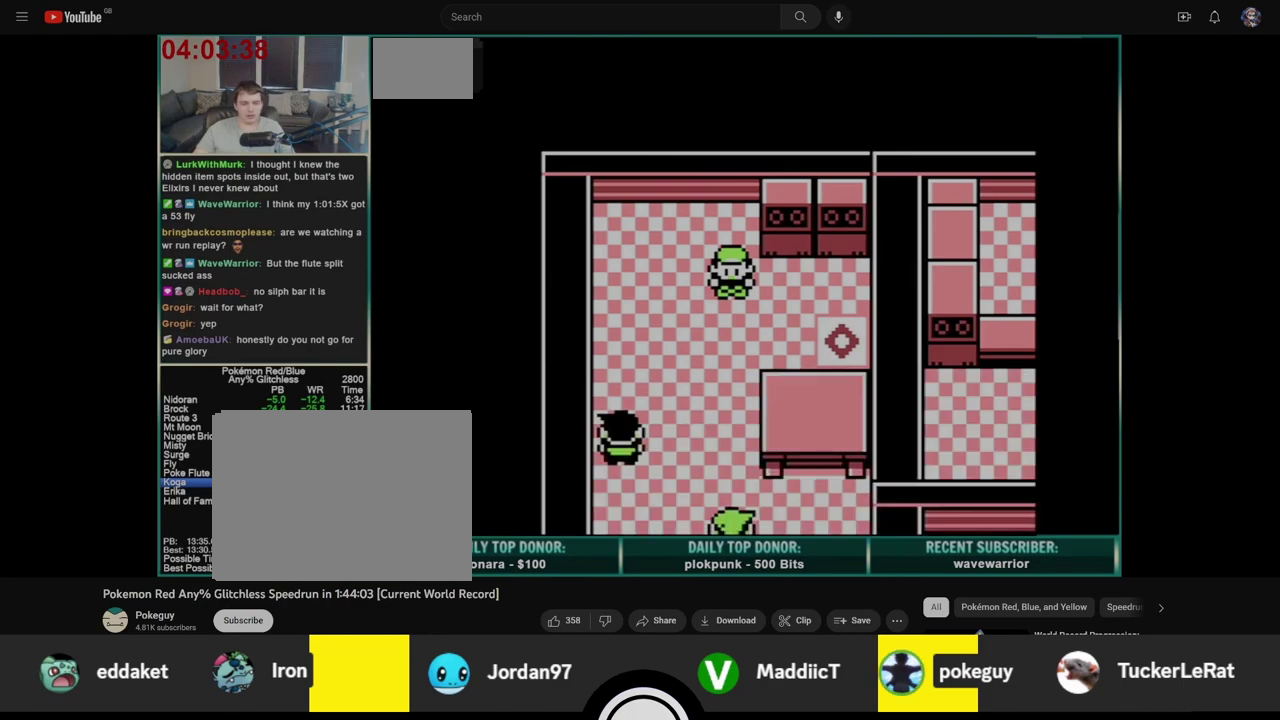
{"buttons": [], "events": []}
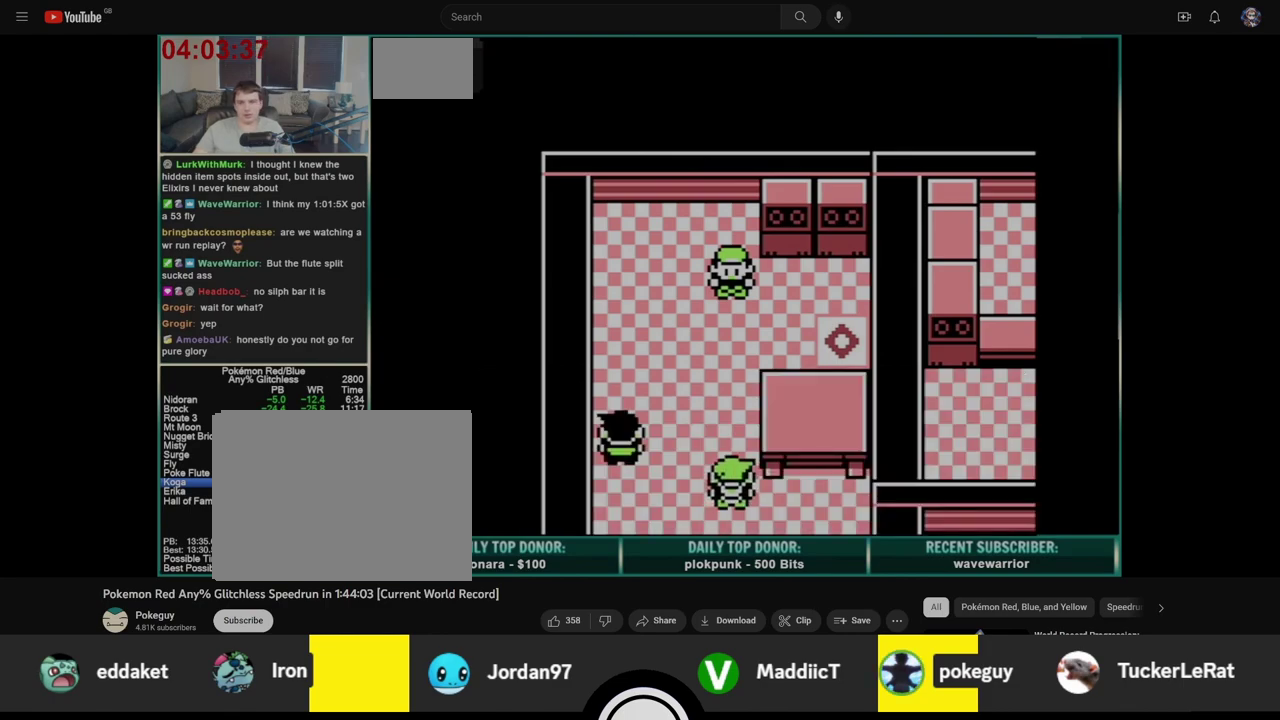
{"buttons": [], "events": []}
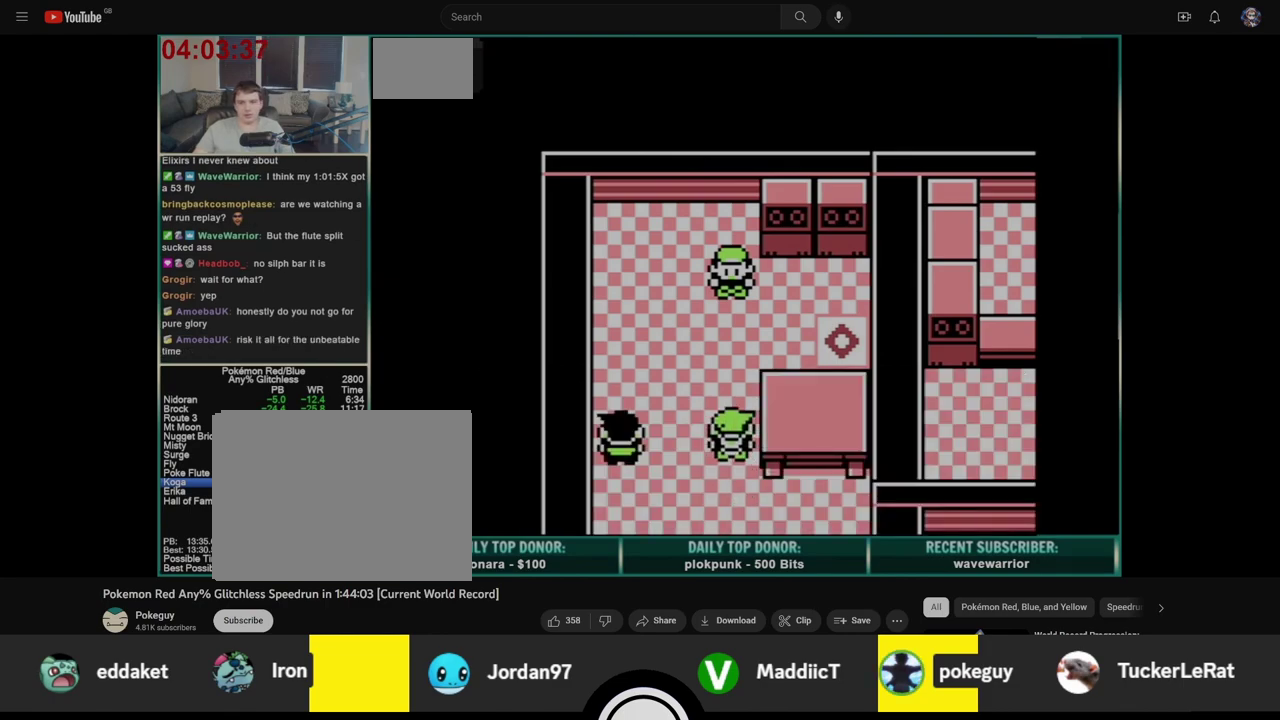
{"buttons": [], "events": []}
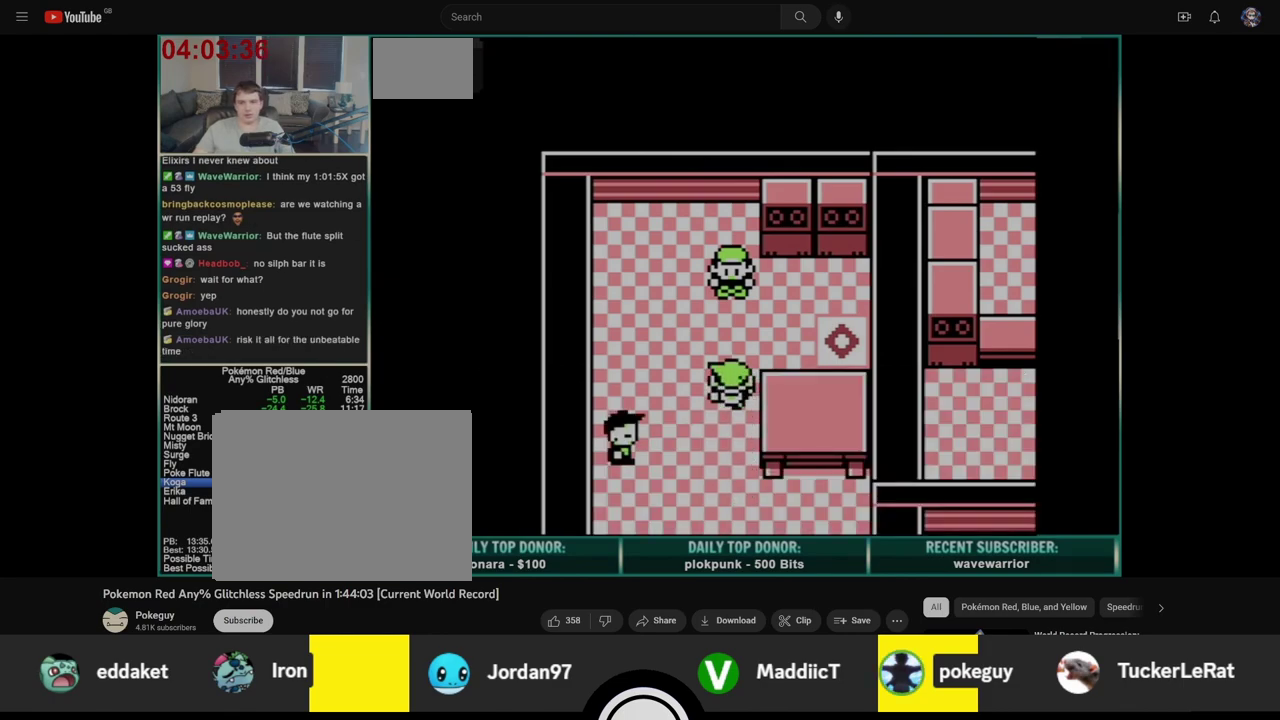
{"buttons": ["B"], "events": [[417, "A", "down"], [483, "B", "down"], [500, "A", "up"]]}
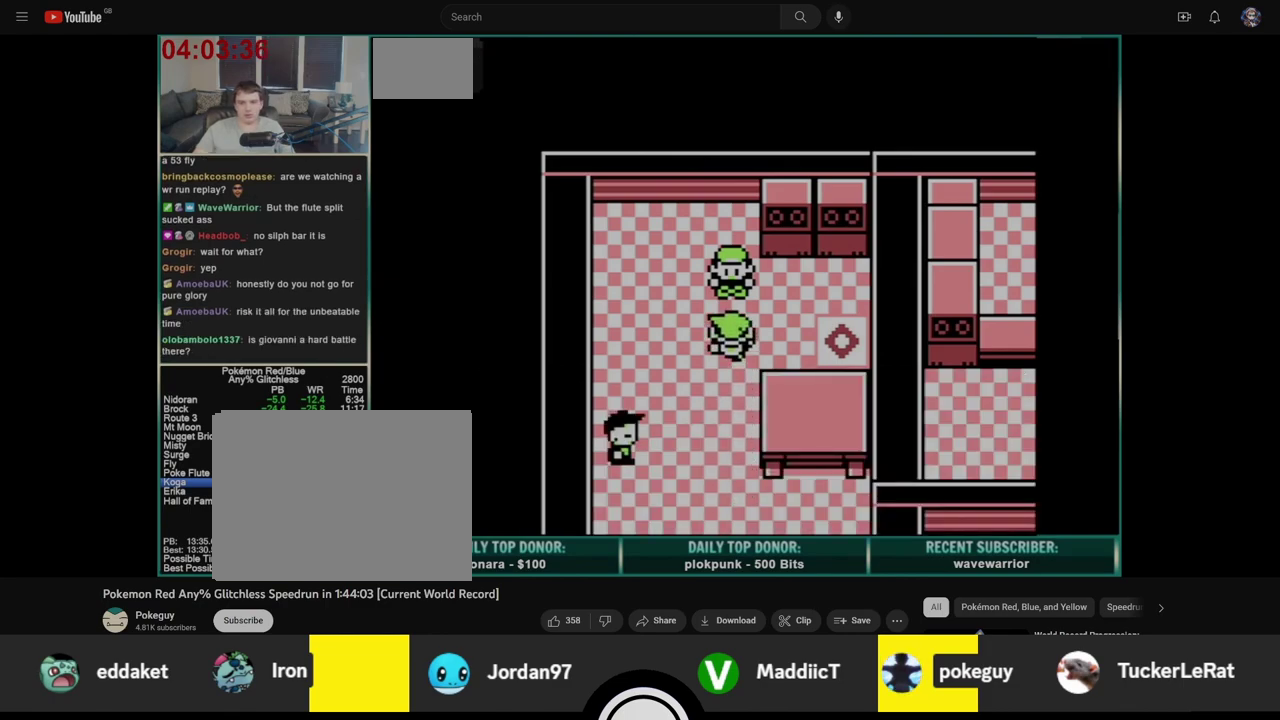
{"buttons": ["A", "B"], "events": [[67, "A", "down"], [67, "B", "up"], [117, "B", "down"], [150, "A", "up"], [200, "A", "down"], [217, "B", "up"], [267, "B", "down"], [283, "A", "up"], [350, "A", "down"], [367, "B", "up"], [433, "A", "up"], [433, "B", "down"], [500, "A", "down"]]}
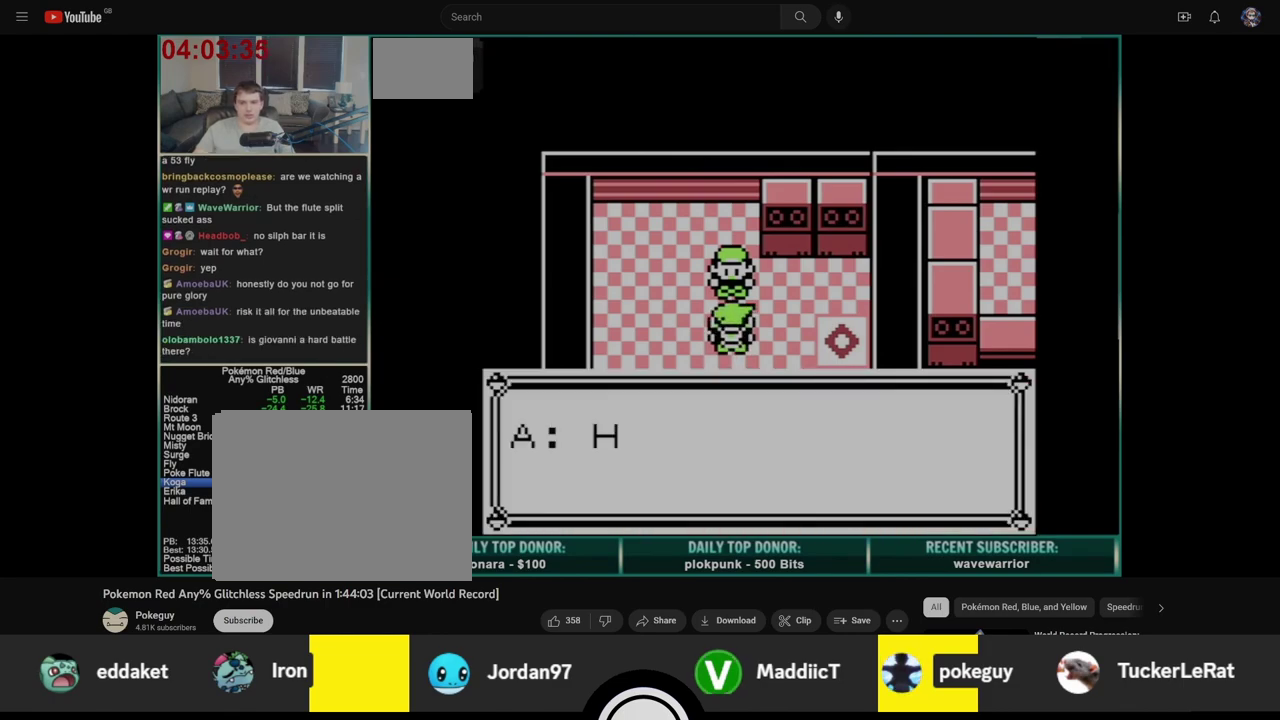
{"buttons": ["A"], "events": [[17, "B", "up"], [67, "B", "down"], [83, "A", "up"], [133, "A", "down"], [167, "B", "up"], [233, "A", "up"], [233, "B", "down"], [300, "A", "down"], [317, "B", "up"], [367, "A", "up"], [383, "B", "down"], [433, "A", "down"], [467, "B", "up"]]}
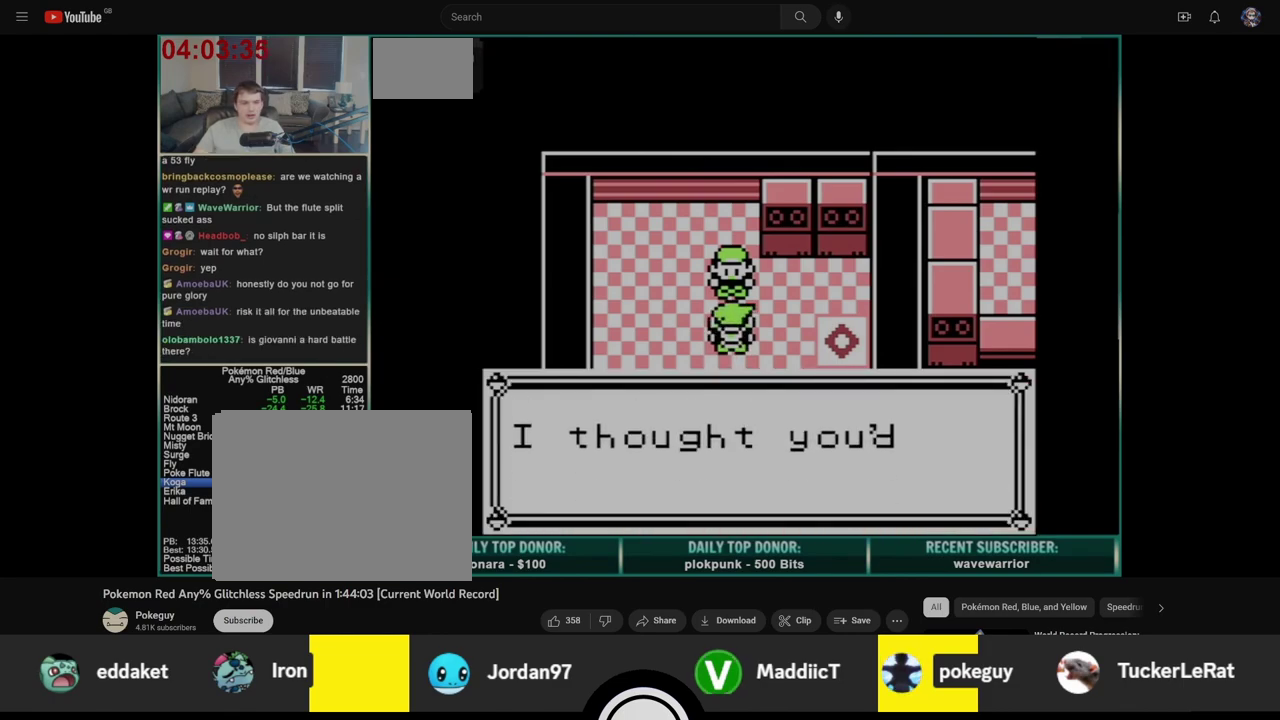
{"buttons": ["B"], "events": [[17, "A", "up"], [17, "B", "down"], [83, "A", "down"], [117, "B", "up"], [183, "A", "up"], [183, "B", "down"], [250, "A", "down"], [250, "B", "up"], [317, "A", "up"], [317, "B", "down"], [400, "A", "down"], [400, "B", "up"], [483, "A", "up"], [483, "B", "down"]]}
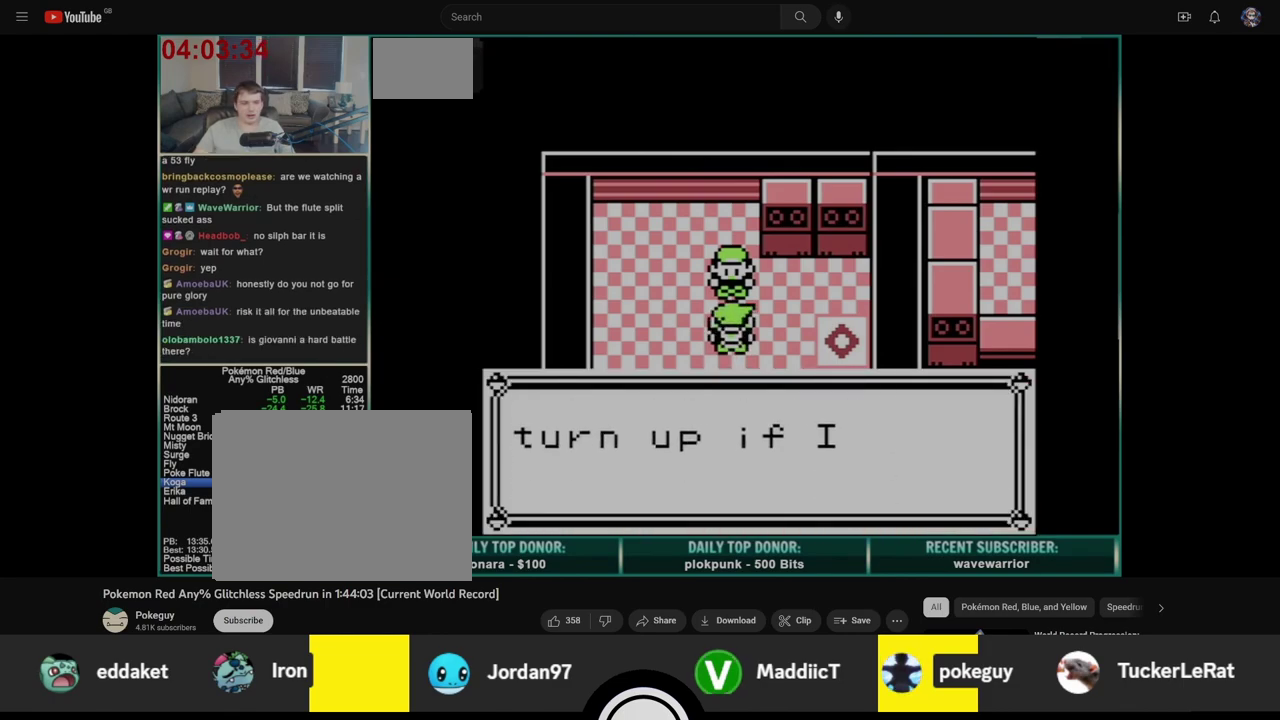
{"buttons": ["B"], "events": [[67, "A", "down"], [67, "B", "up"], [133, "A", "up"], [133, "B", "down"], [217, "A", "down"], [217, "B", "up"], [283, "A", "up"], [283, "B", "down"], [367, "A", "down"], [367, "B", "up"], [433, "B", "down"], [450, "A", "up"]]}